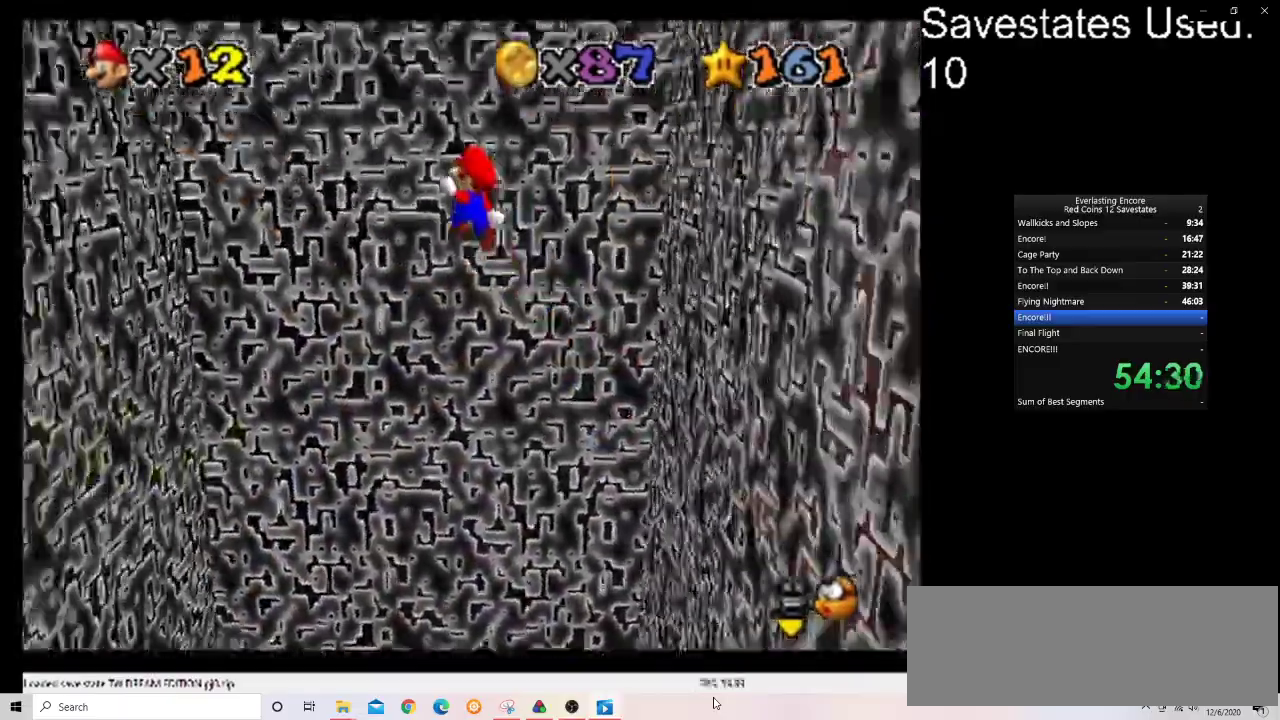
Gameplay with a controller (Nintendo layout); each line is a JSON object with the inputs held at the frame after it (dt_ms = milliseconds from this image to that frame). "events" lists button and stick changes between this image and that frame as [ms after this image, input, new state], when the widget could be followed in between. Not read: B L3 R3.
{"dt_ms": 600, "buttons": ["A"], "left_stick": "right", "events": [[300, "A", "up"], [533, "left_stick", "center"], [600, "A", "down"], [600, "left_stick", "right"]]}
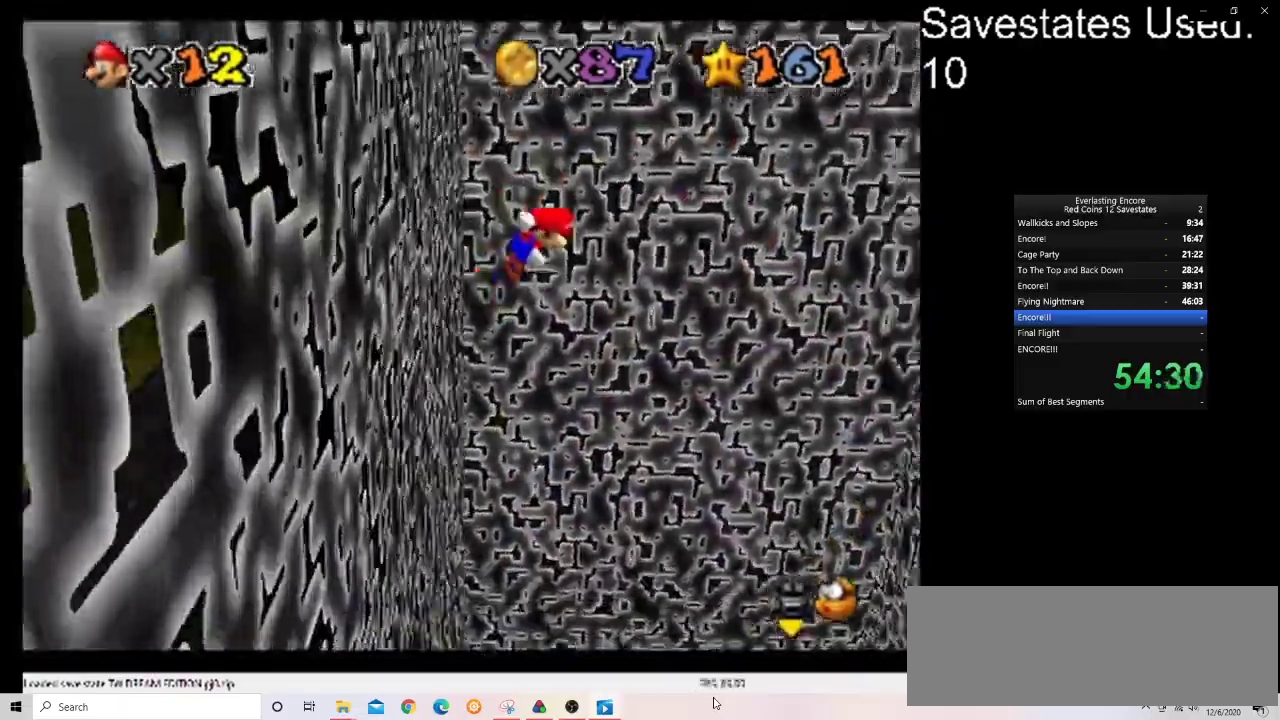
{"dt_ms": 400, "buttons": ["A"], "left_stick": "right", "events": []}
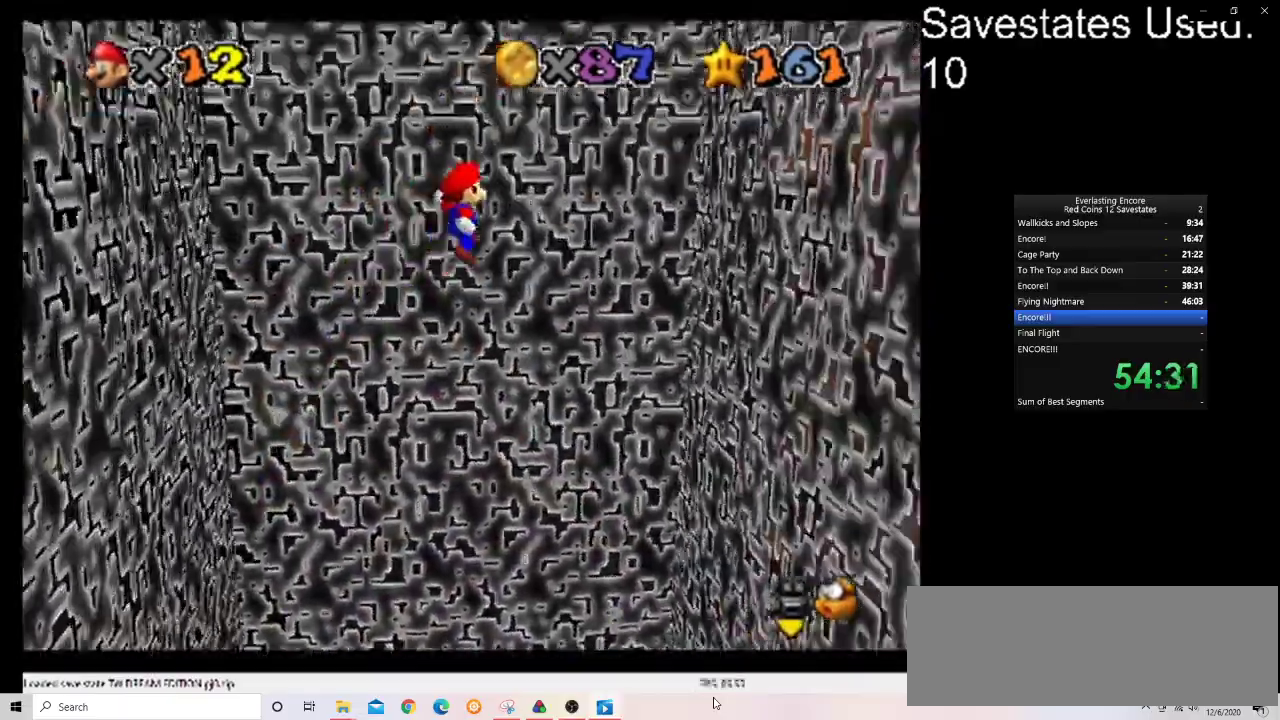
{"dt_ms": 500, "buttons": ["A"], "left_stick": "left", "events": [[200, "A", "up"], [500, "A", "down"], [500, "left_stick", "left"]]}
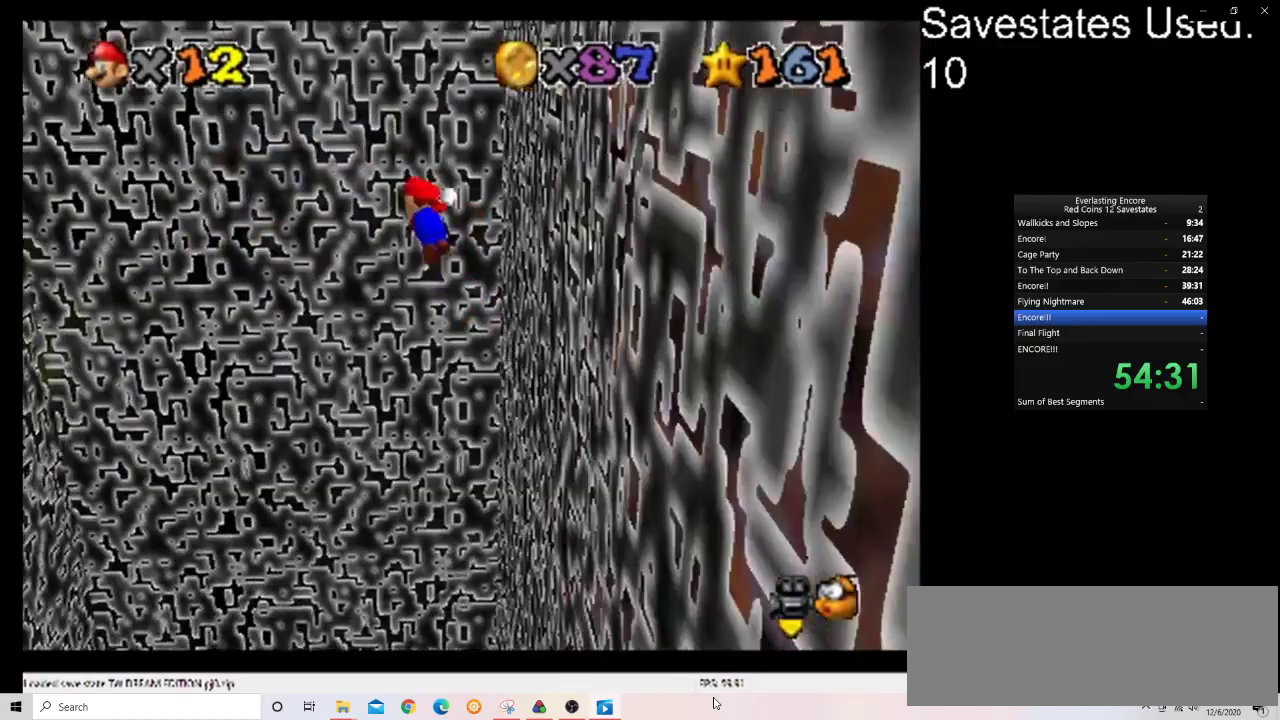
{"dt_ms": 500, "buttons": ["A"], "left_stick": "left", "events": []}
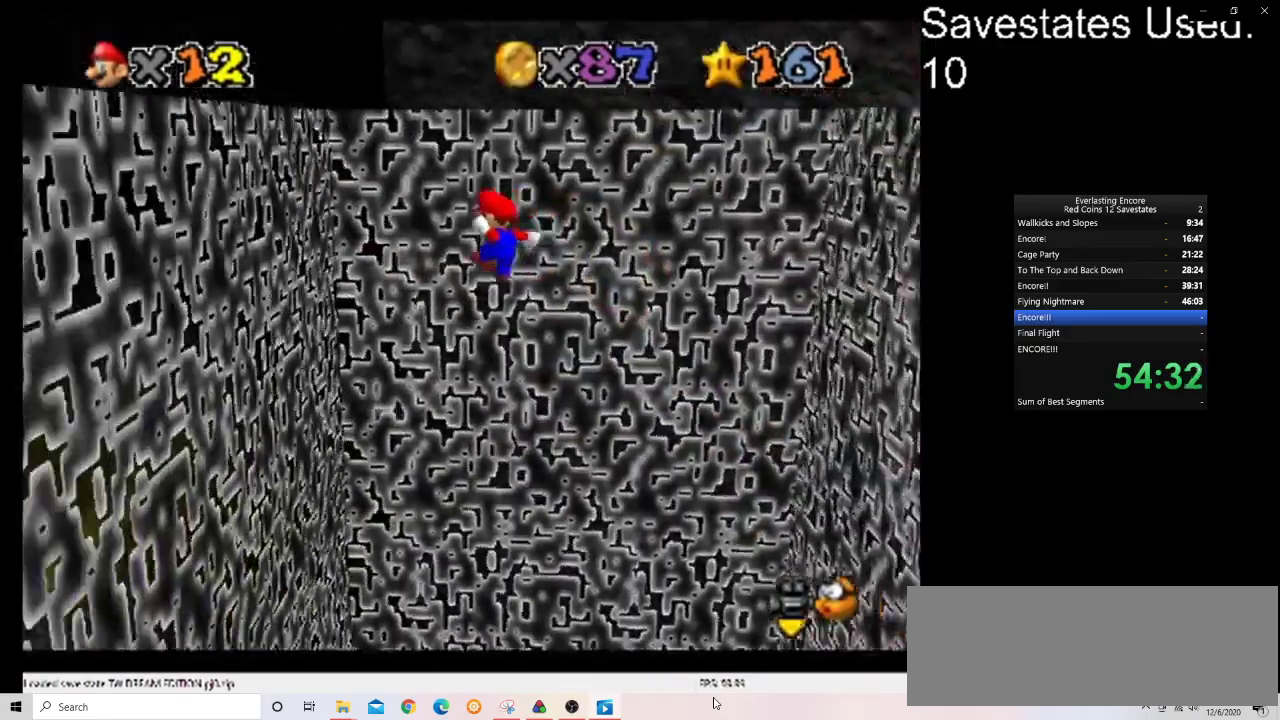
{"dt_ms": 500, "buttons": ["A"], "left_stick": "up-left", "events": [[167, "A", "up"], [367, "A", "down"], [367, "left_stick", "up-left"]]}
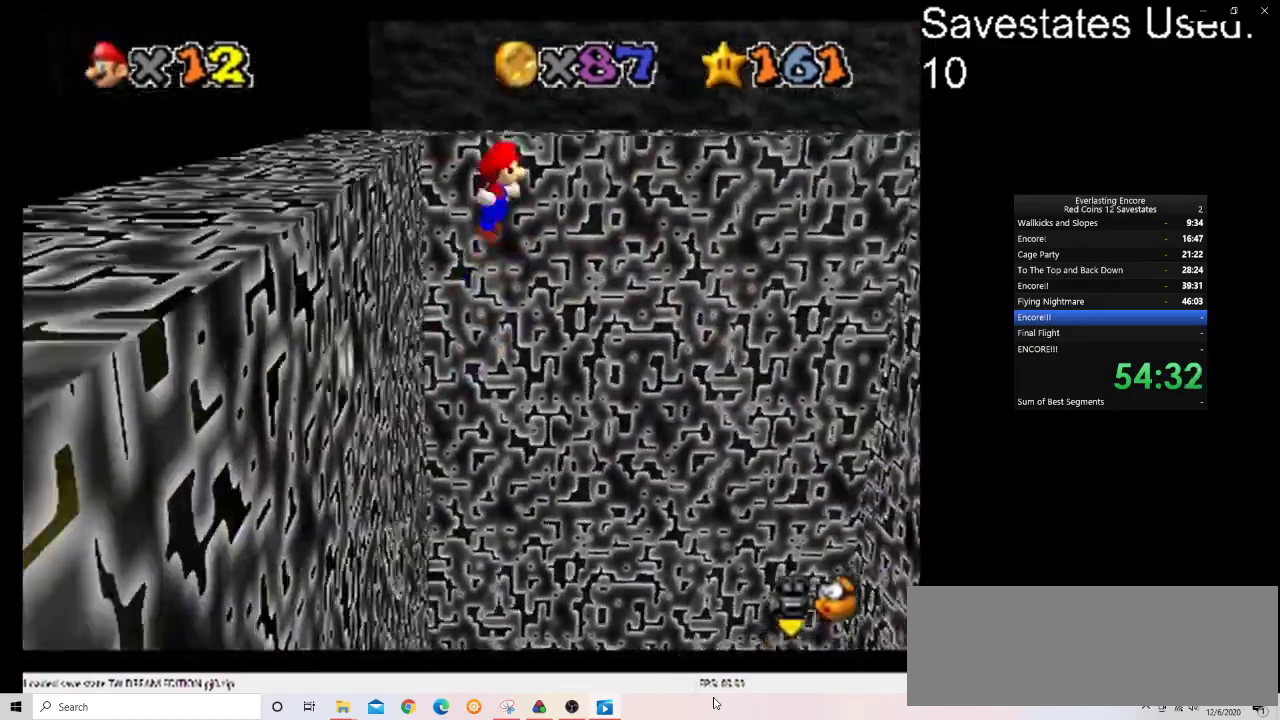
{"dt_ms": 300, "buttons": ["A"], "left_stick": "up-left", "events": []}
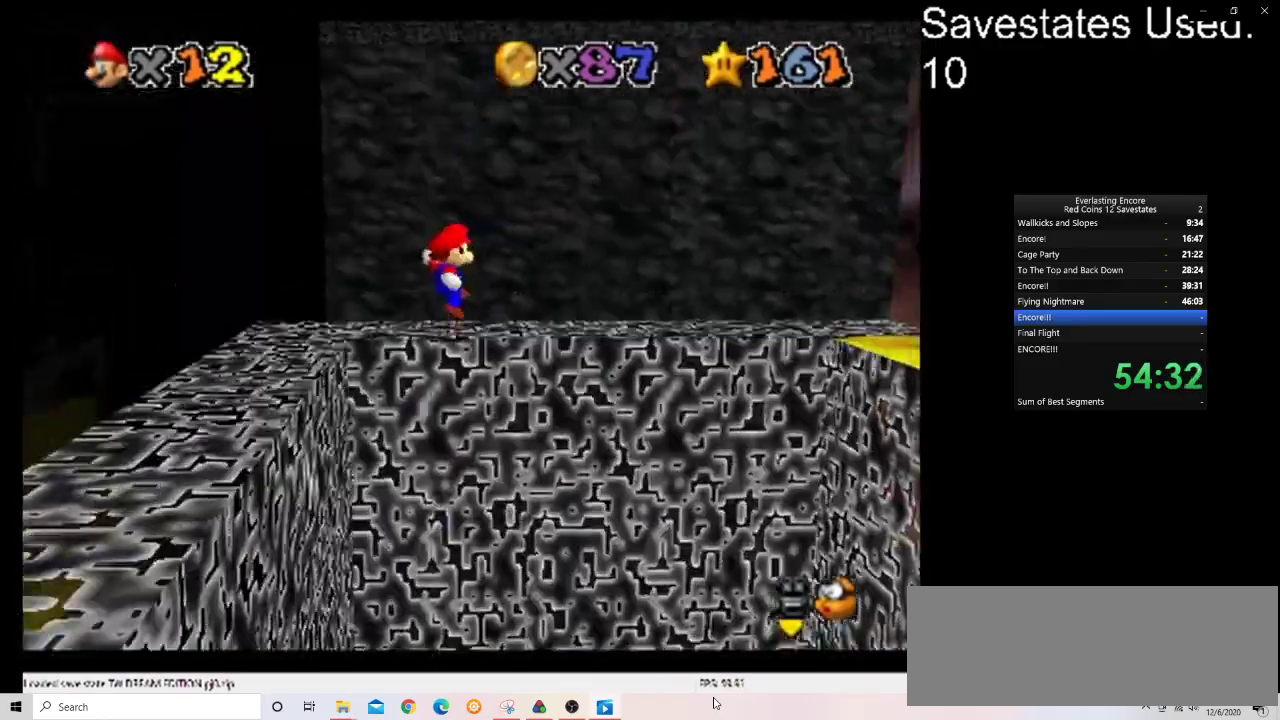
{"dt_ms": 700, "buttons": [], "left_stick": "center"}
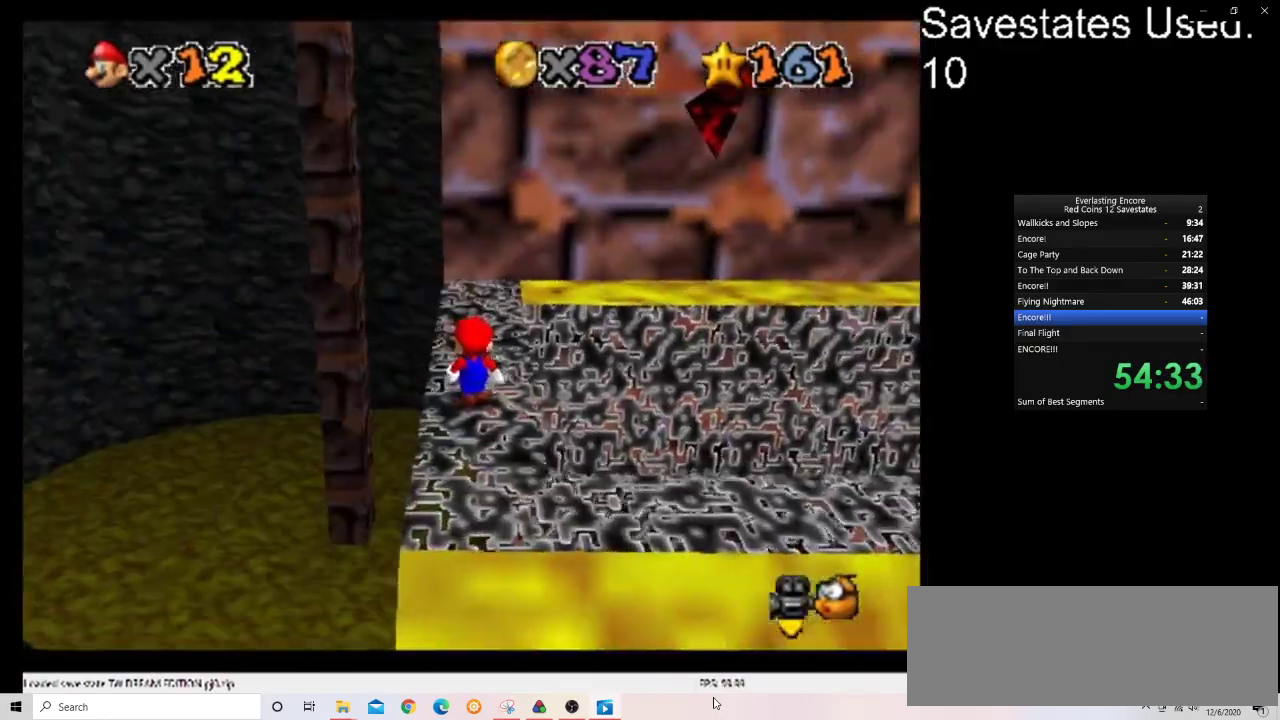
{"dt_ms": 300, "buttons": [], "left_stick": "center"}
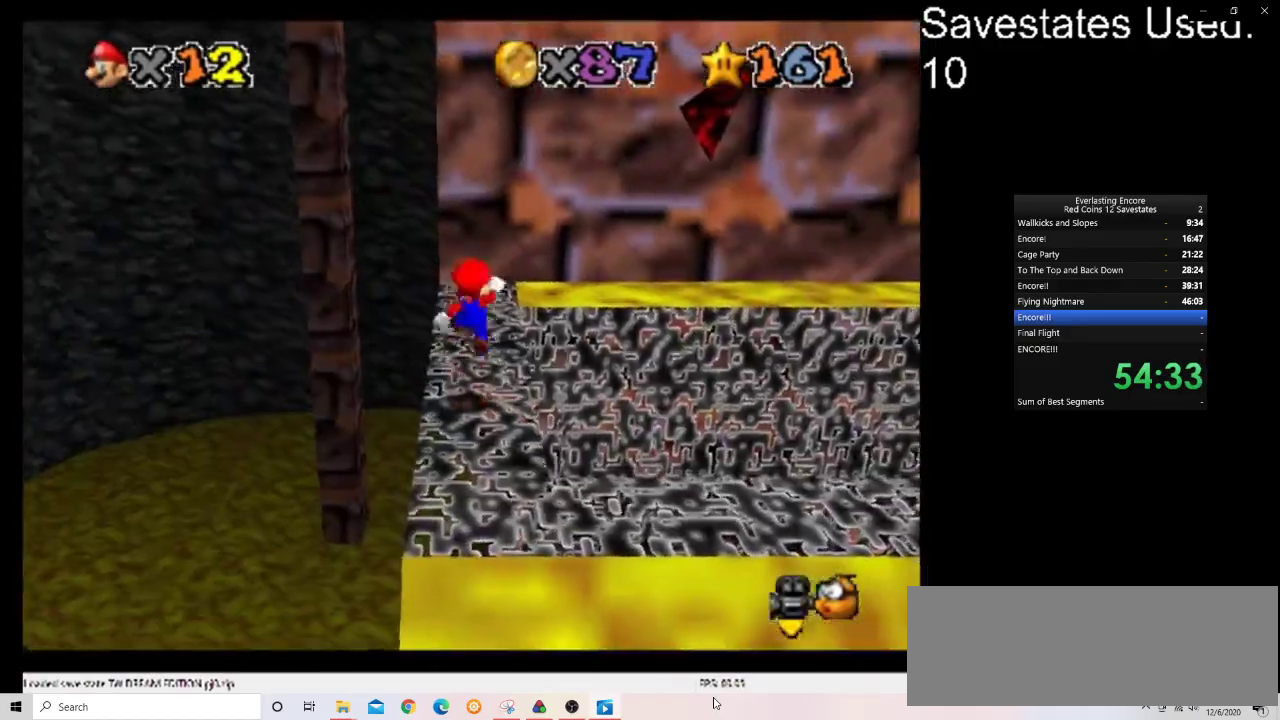
{"dt_ms": 700, "buttons": ["A"], "left_stick": "center", "events": [[33, "left_stick", "down-left"], [433, "left_stick", "center"], [467, "A", "down"], [567, "left_stick", "left"], [633, "left_stick", "center"]]}
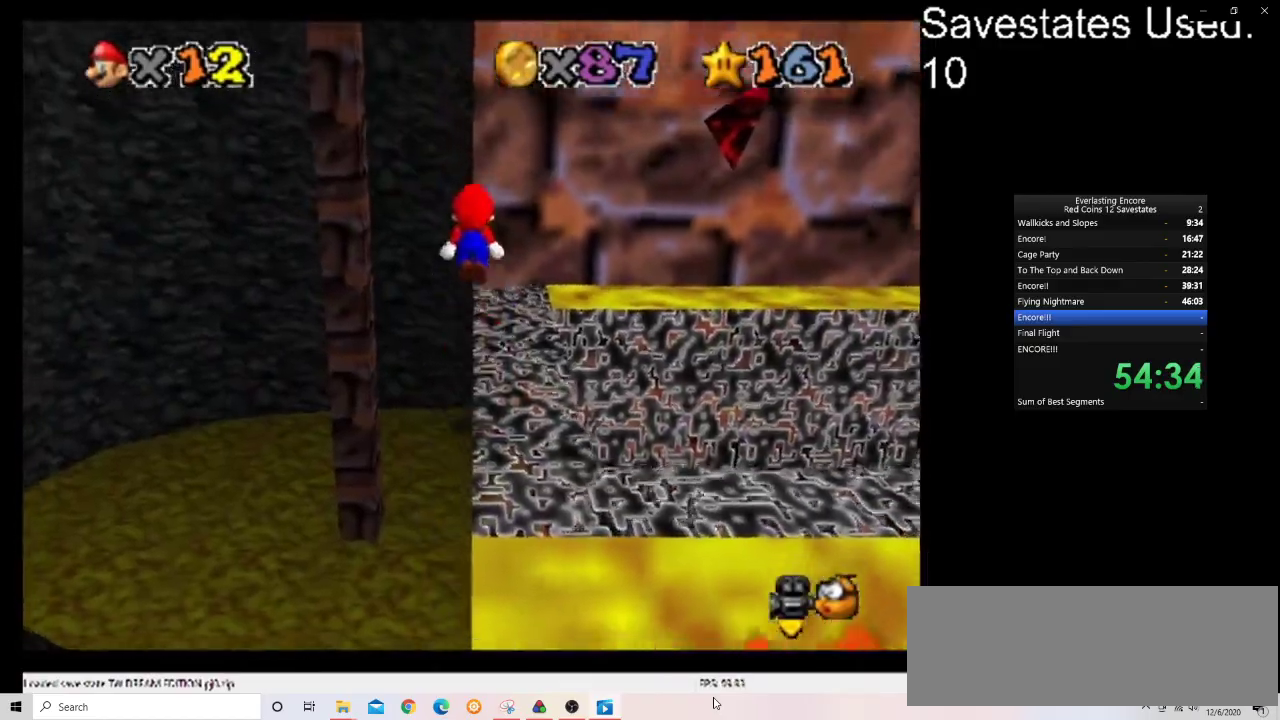
{"dt_ms": 500, "buttons": [], "left_stick": "center", "events": [[267, "left_stick", "left"], [333, "A", "up"], [333, "left_stick", "center"]]}
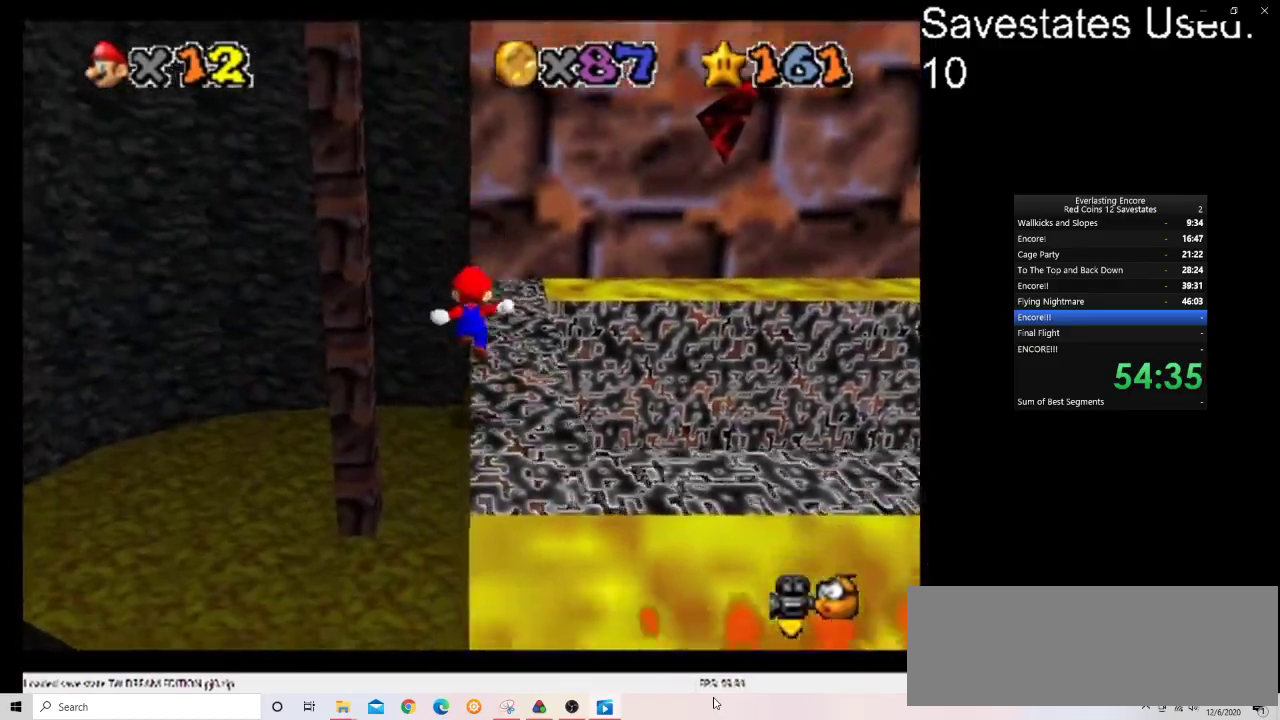
{"dt_ms": 400, "buttons": [], "left_stick": "center", "events": [[100, "C_DOWN", "down"], [100, "C_LEFT", "down"], [167, "C_DOWN", "up"], [167, "C_LEFT", "up"], [267, "C_DOWN", "down"], [267, "C_LEFT", "down"], [367, "C_DOWN", "up"], [367, "C_LEFT", "up"]]}
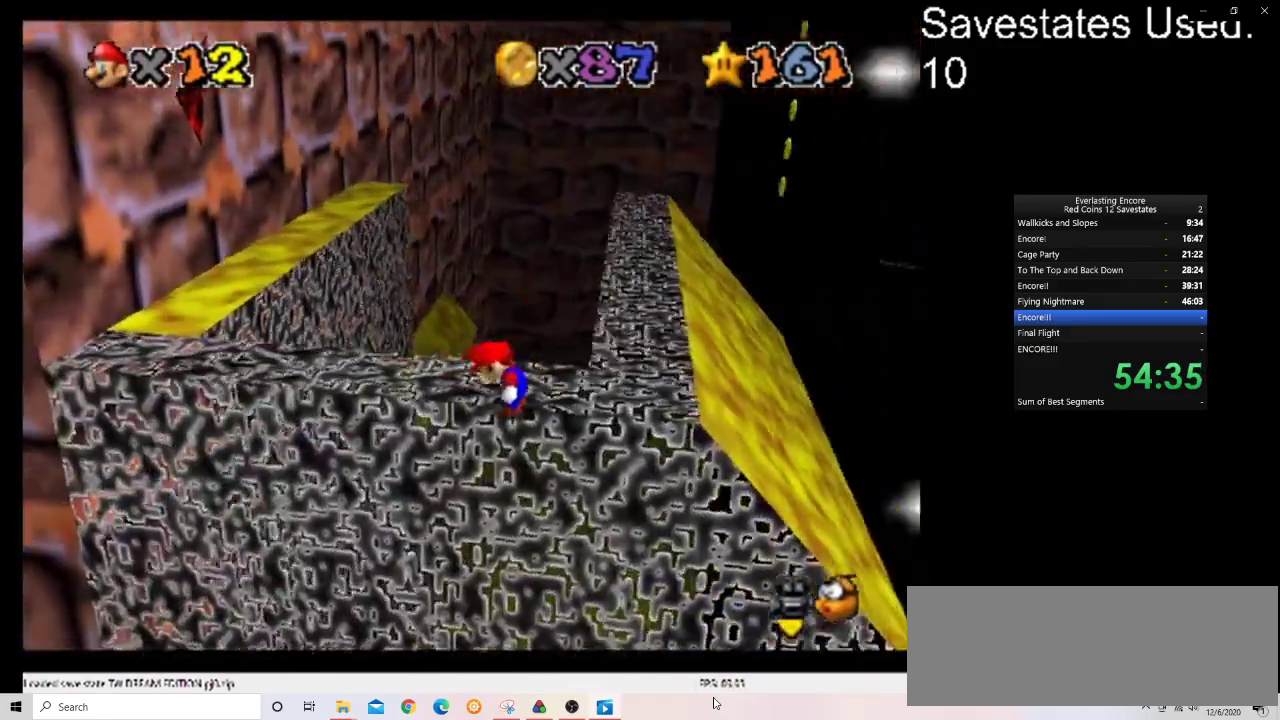
{"dt_ms": 600, "buttons": [], "left_stick": "left", "events": [[67, "A", "down"], [167, "A", "up"], [233, "left_stick", "left"]]}
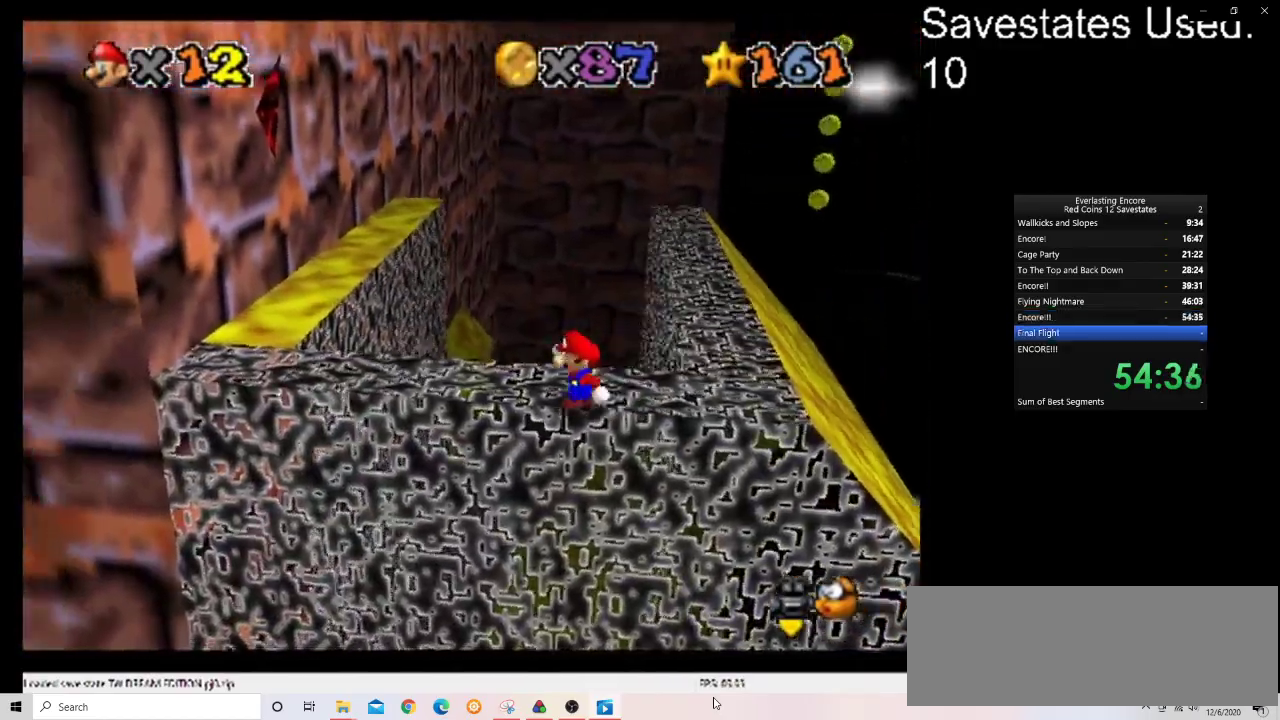
{"dt_ms": 500, "buttons": [], "left_stick": "left", "events": [[33, "A", "down"], [233, "A", "up"]]}
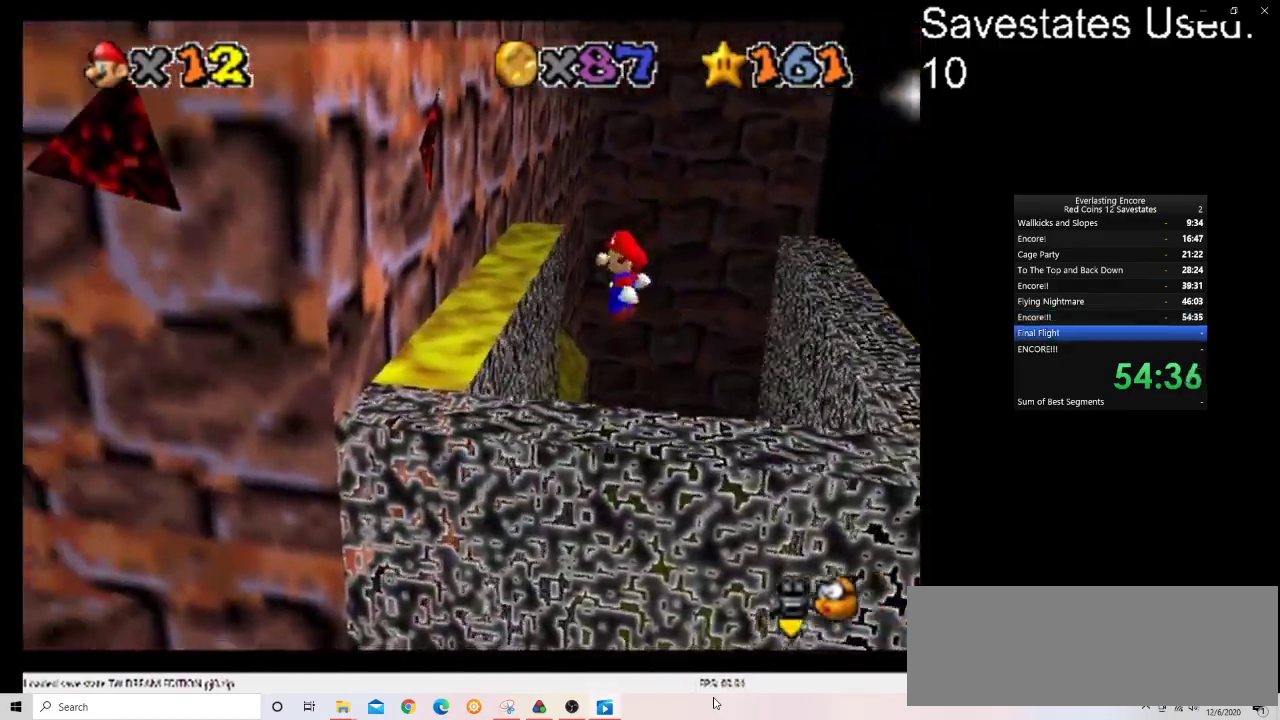
{"dt_ms": 300, "buttons": [], "left_stick": "left", "events": []}
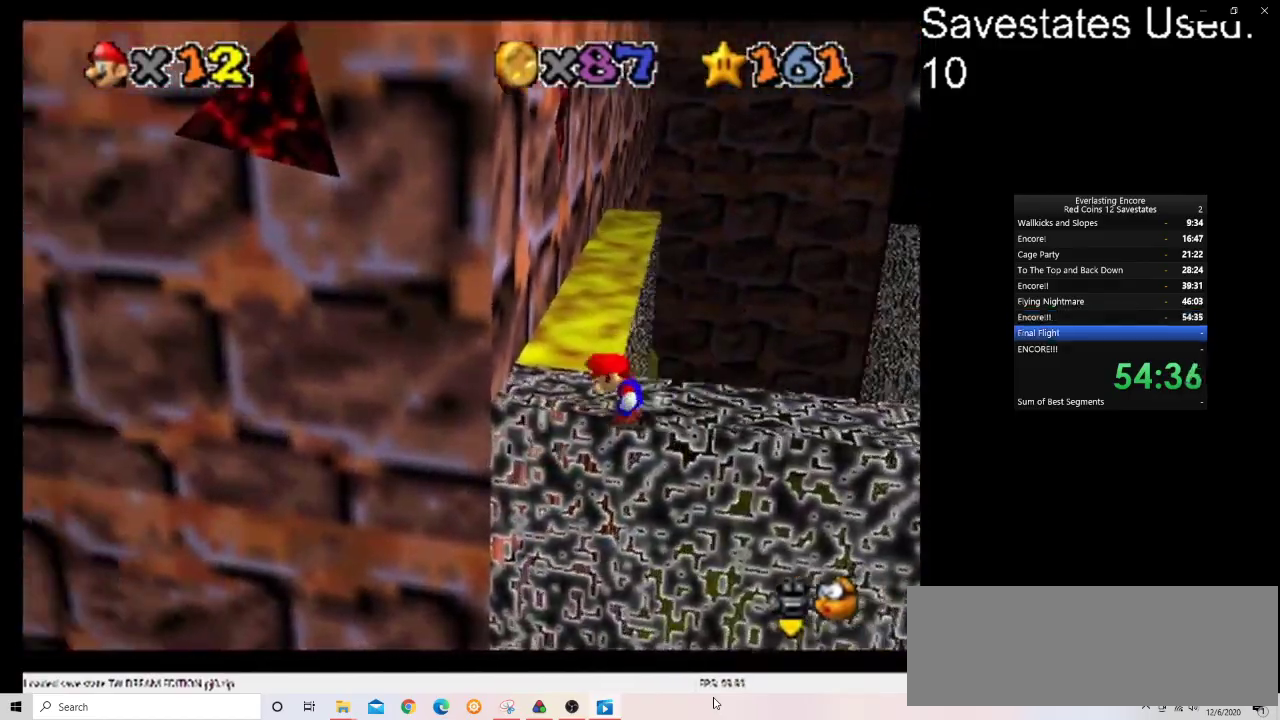
{"dt_ms": 800, "buttons": ["A"], "left_stick": "up-right", "events": [[33, "A", "down"], [133, "left_stick", "down"], [167, "C_DOWN", "down"], [167, "C_RIGHT", "down"], [300, "C_DOWN", "up"], [300, "C_RIGHT", "up"], [300, "left_stick", "center"], [467, "left_stick", "up-right"], [633, "left_stick", "up"], [733, "left_stick", "up-right"]]}
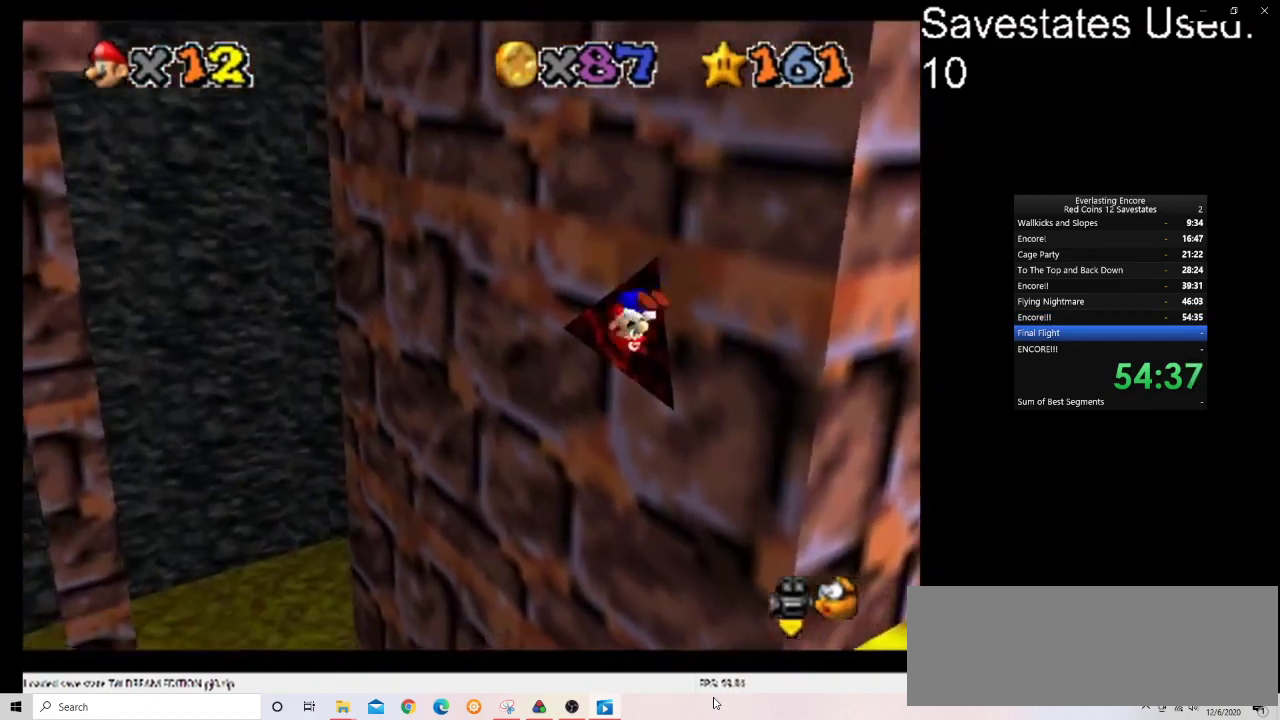
{"dt_ms": 400, "buttons": [], "left_stick": "up", "events": [[33, "left_stick", "up"], [100, "left_stick", "up-left"], [200, "A", "up"], [367, "left_stick", "up"]]}
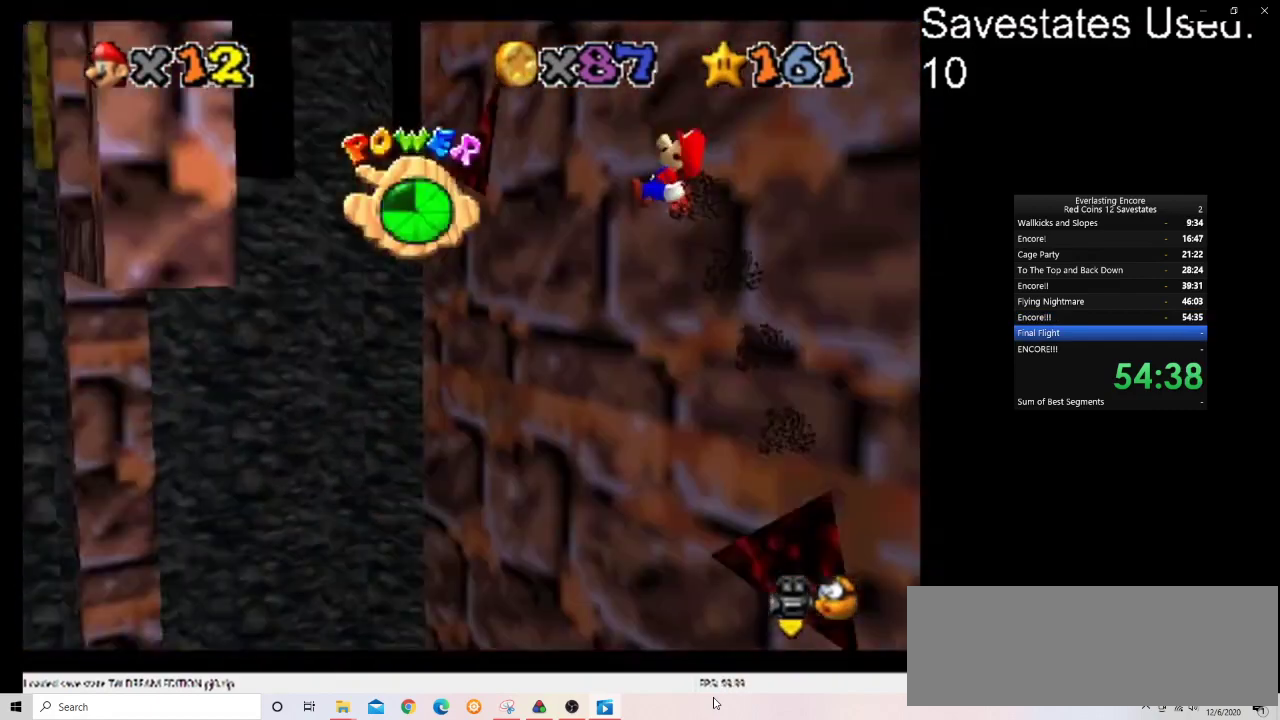
{"dt_ms": 400, "buttons": [], "left_stick": "up", "events": []}
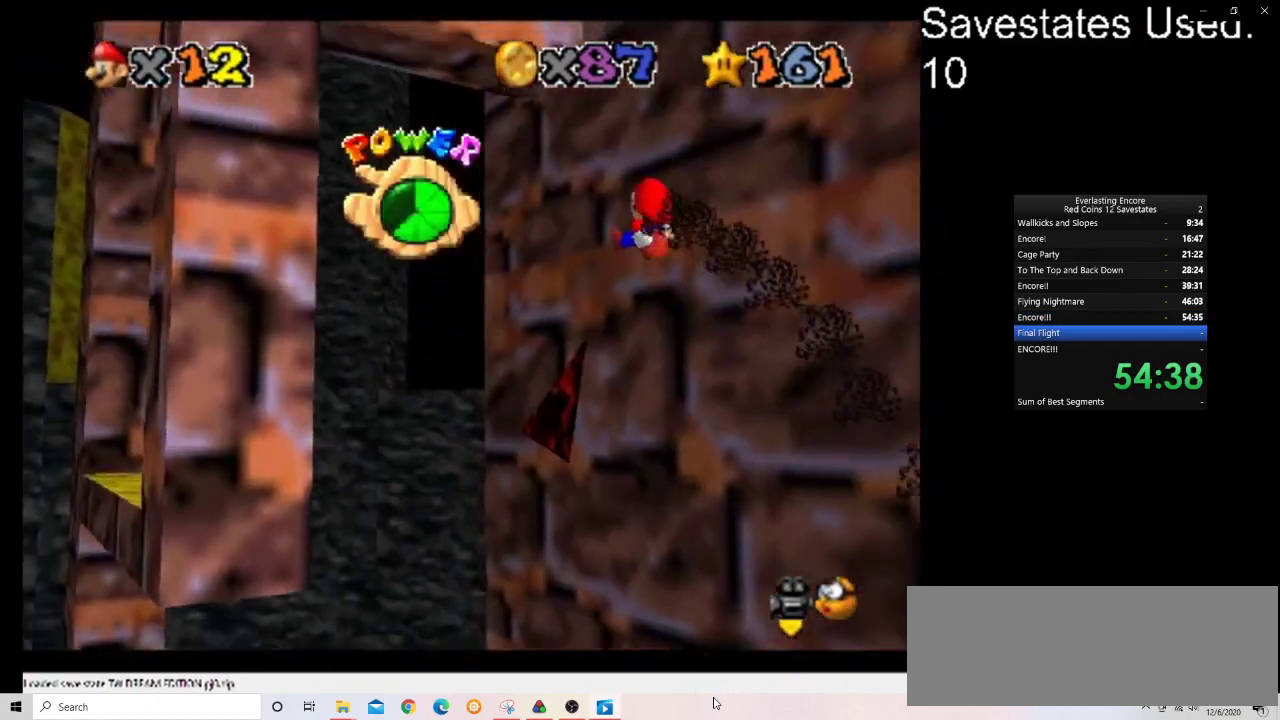
{"dt_ms": 600, "buttons": [], "left_stick": "up", "events": [[233, "left_stick", "up-left"], [533, "left_stick", "up"]]}
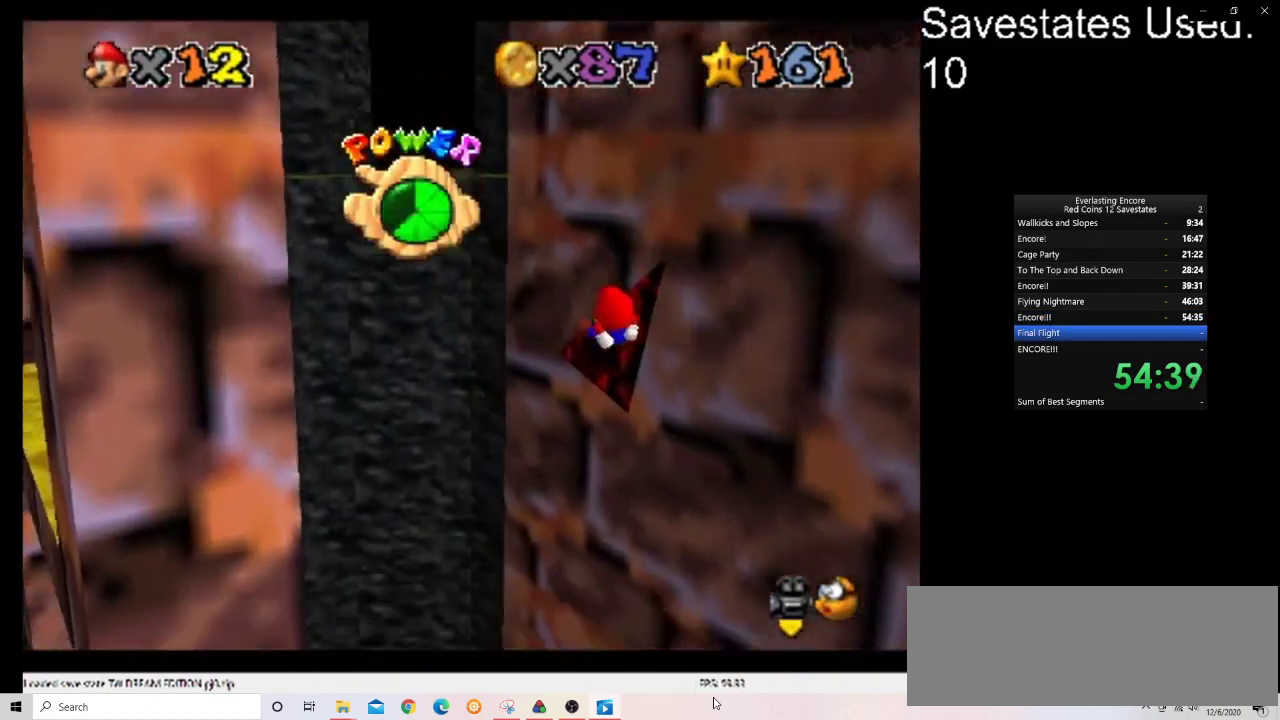
{"dt_ms": 300, "buttons": [], "left_stick": "up-left", "events": [[133, "left_stick", "up-left"], [167, "C_LEFT", "down"], [233, "C_LEFT", "up"]]}